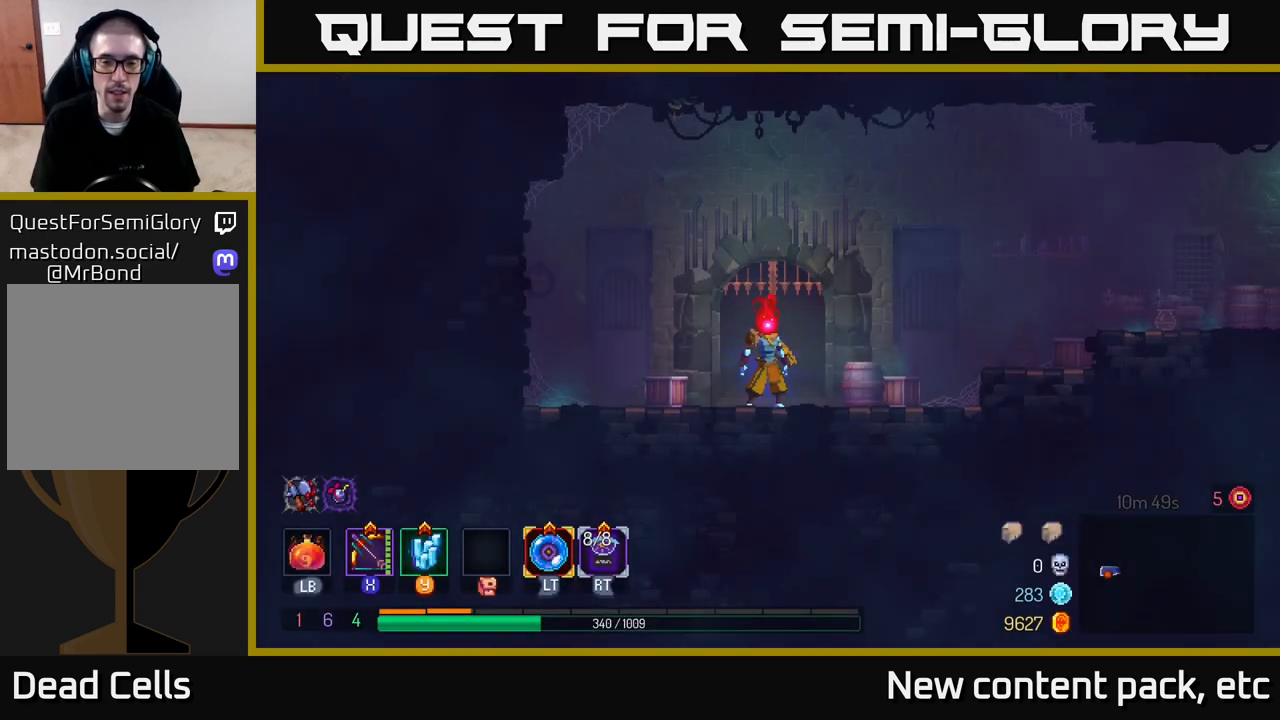
Gameplay with a controller (Xbox layout); each line is a JSON object with the inputs held at the frame after it. "events" lists button and stick changes between this image and that frame as [ms after this image, input, new state], when the widget could be followed in between.
{"buttons": [], "left_stick": "right", "right_stick": "center", "events": [[150, "left_stick", "right"]]}
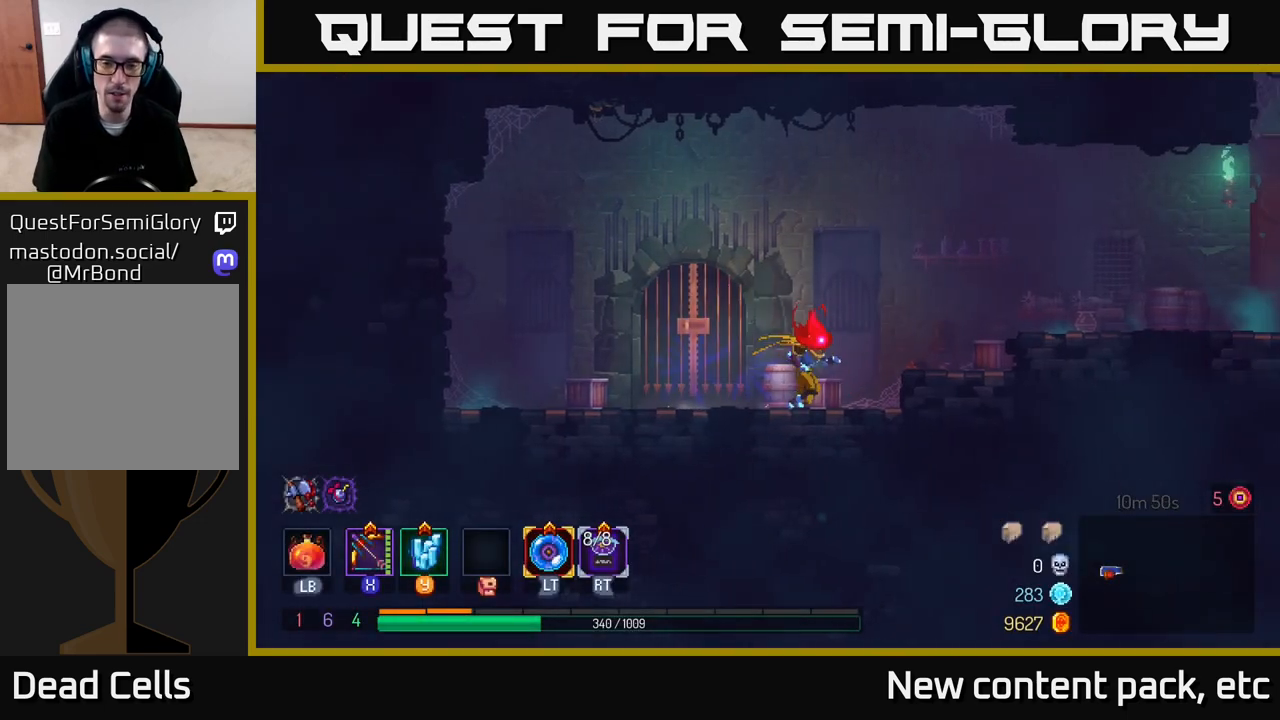
{"buttons": [], "left_stick": "right", "right_stick": "center", "events": [[83, "A", "down"], [217, "A", "up"], [283, "A", "down"], [467, "A", "up"]]}
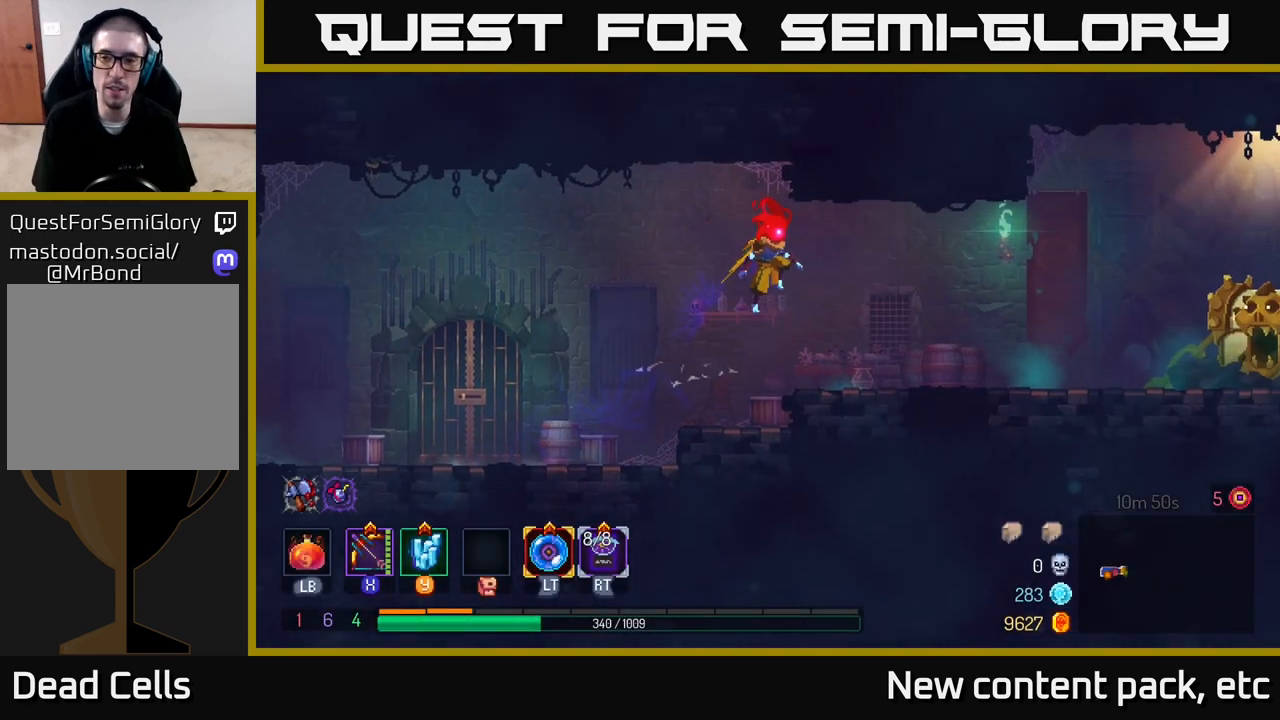
{"buttons": [], "left_stick": "right", "right_stick": "center", "events": [[167, "B", "down"], [317, "B", "up"]]}
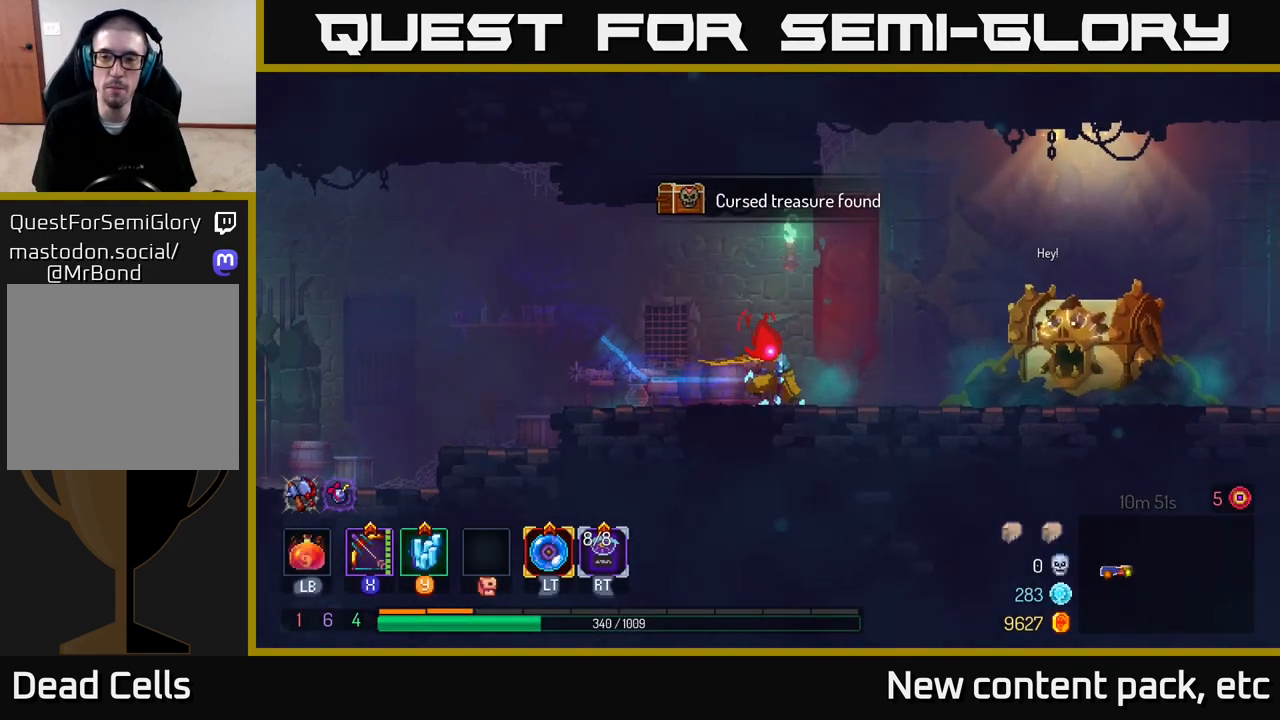
{"buttons": [], "left_stick": "center", "right_stick": "center", "events": [[483, "left_stick", "center"]]}
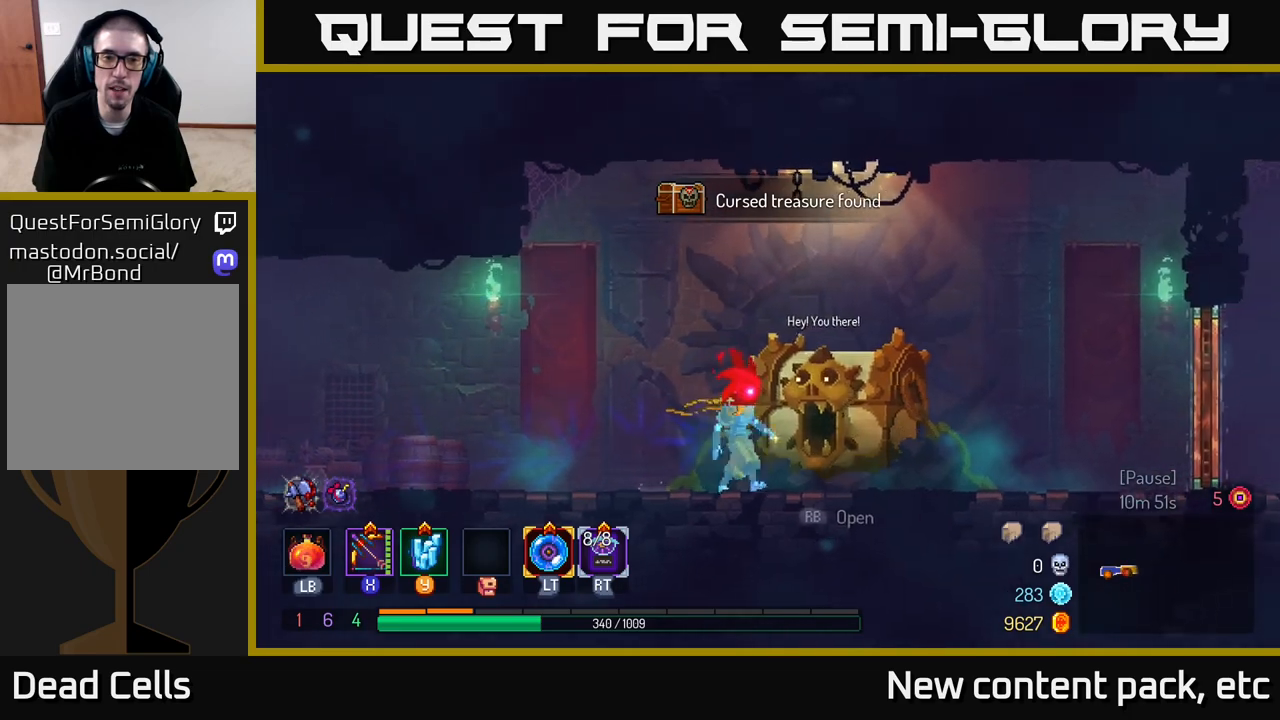
{"buttons": ["R1"], "left_stick": "center", "right_stick": "center", "events": [[167, "left_stick", "right"], [233, "R1", "down"], [317, "R1", "up"], [317, "left_stick", "center"], [417, "R1", "down"]]}
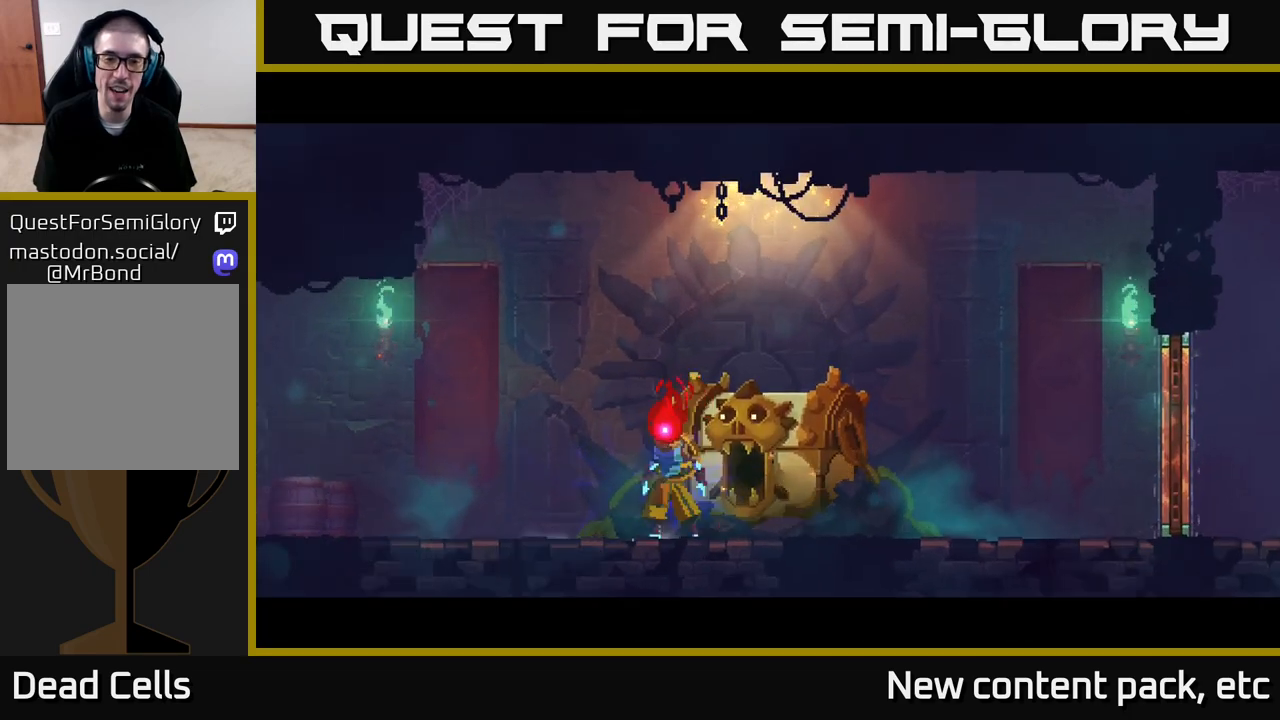
{"buttons": [], "left_stick": "center", "right_stick": "center", "events": [[33, "R1", "up"]]}
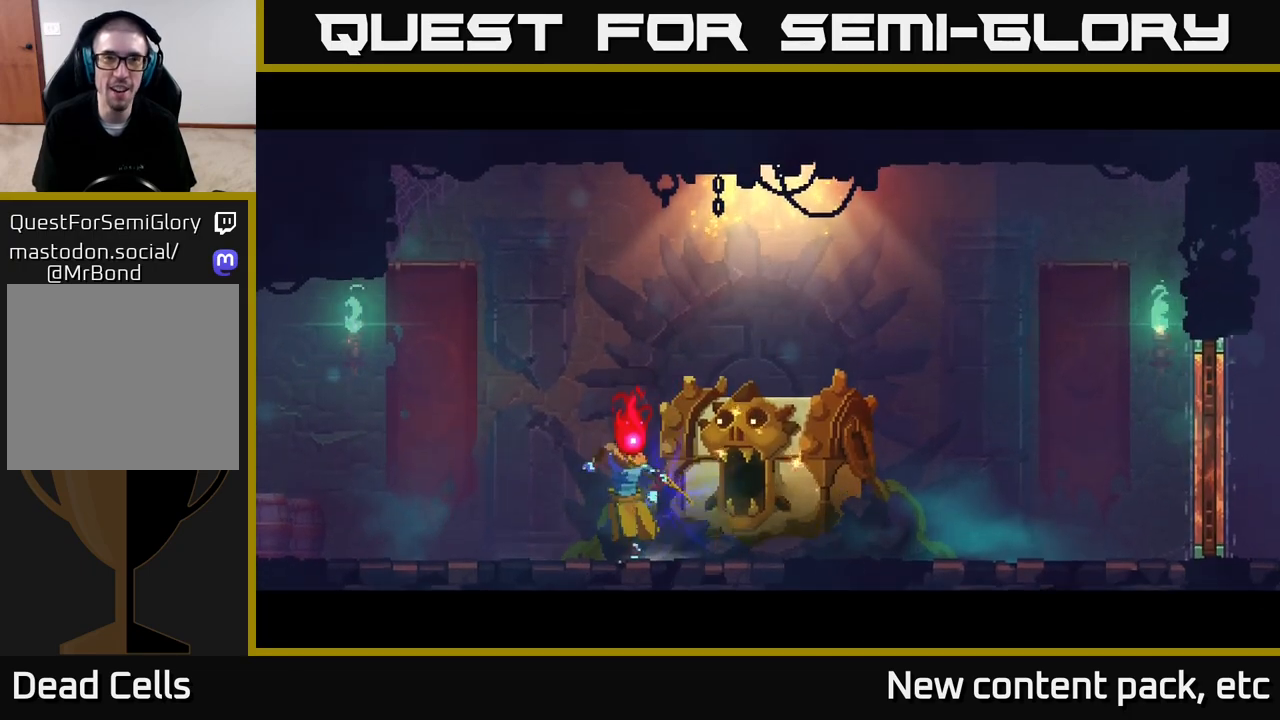
{"buttons": [], "left_stick": "center", "right_stick": "center", "events": []}
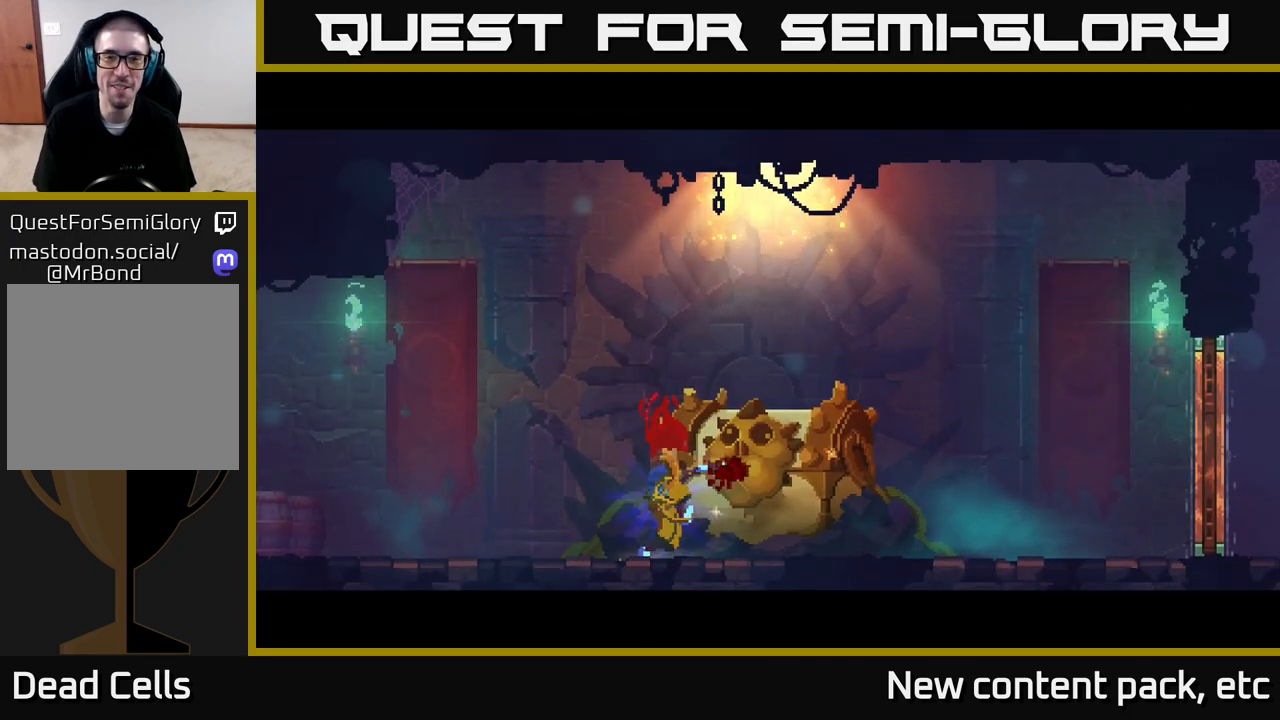
{"buttons": [], "left_stick": "center", "right_stick": "center", "events": []}
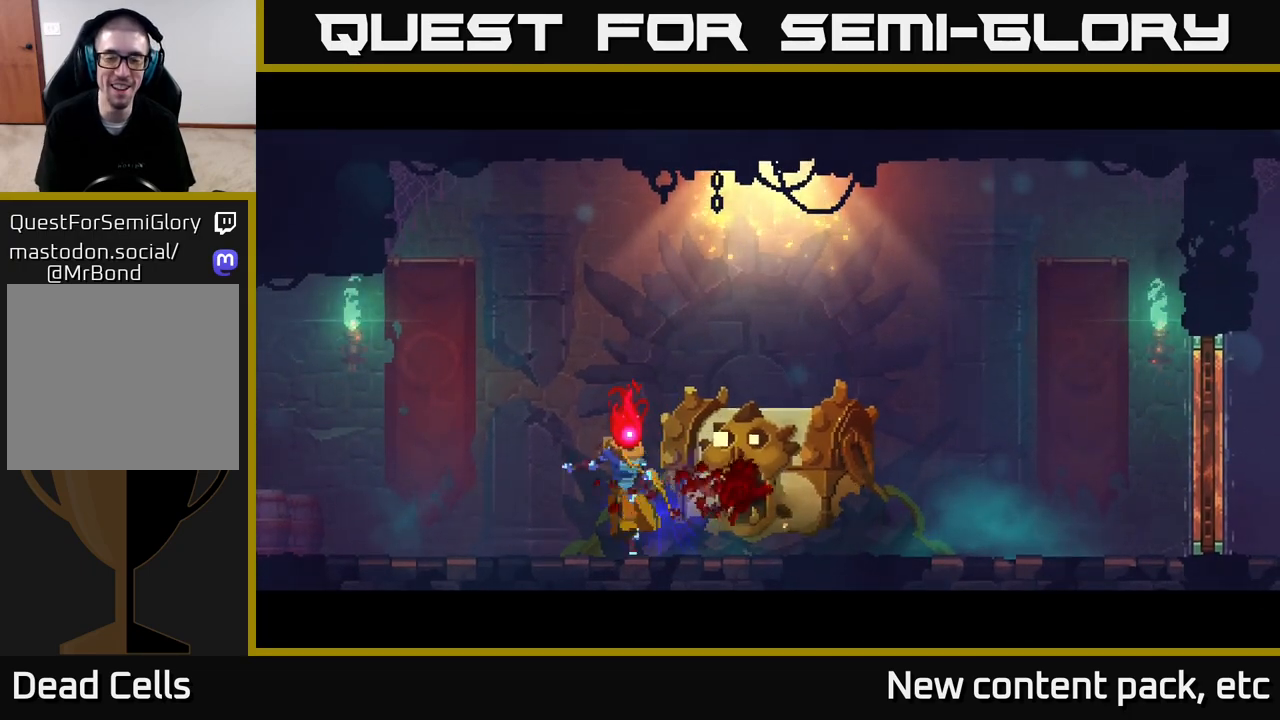
{"buttons": [], "left_stick": "center", "right_stick": "center", "events": []}
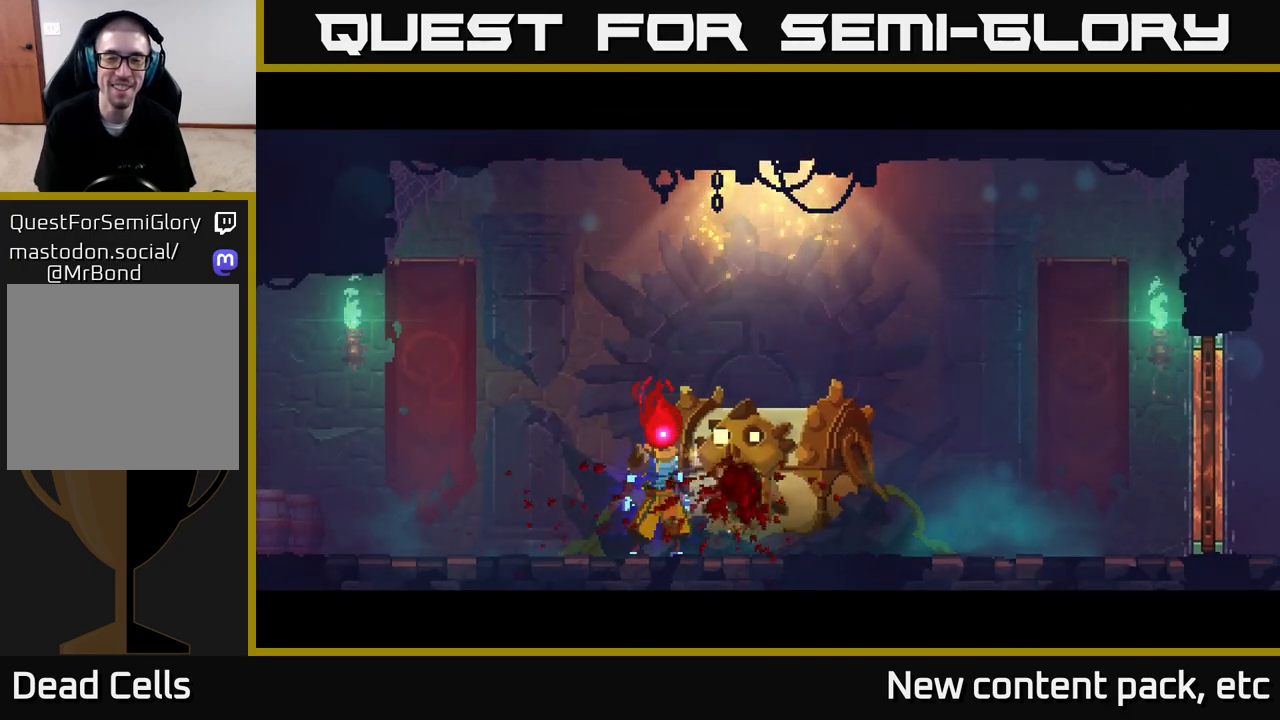
{"buttons": [], "left_stick": "center", "right_stick": "center", "events": []}
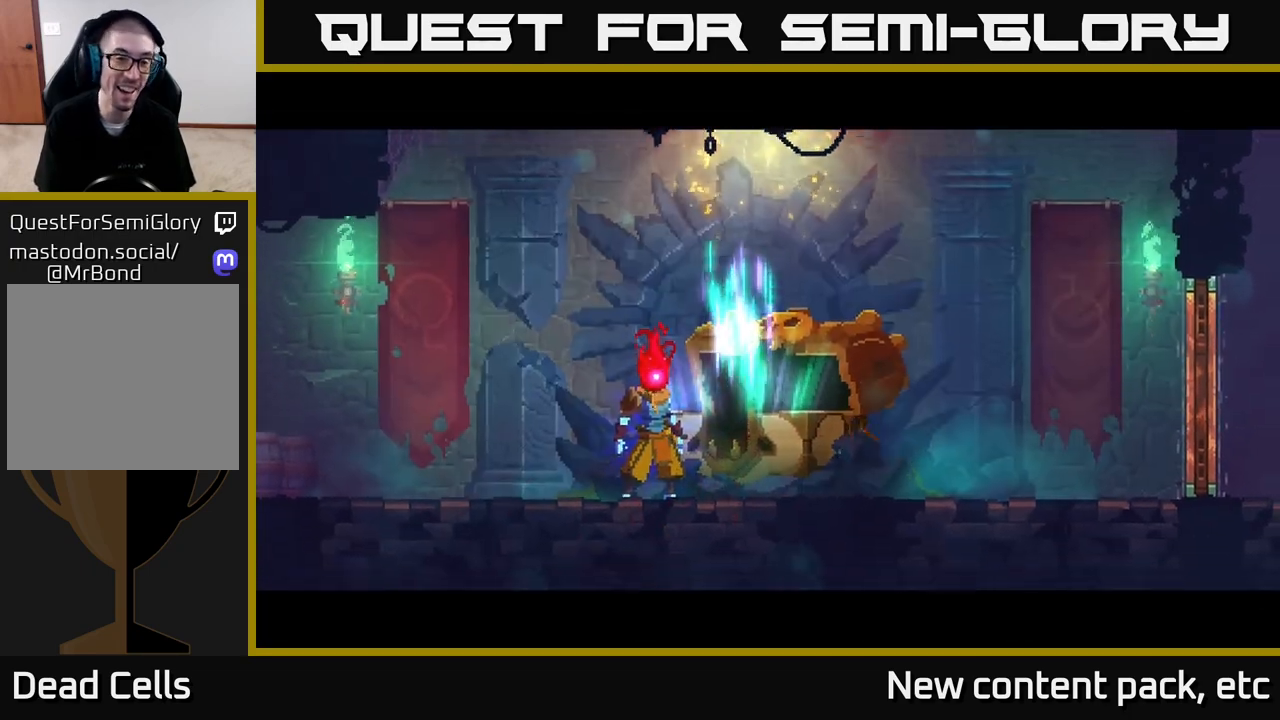
{"buttons": [], "left_stick": "center", "right_stick": "center", "events": []}
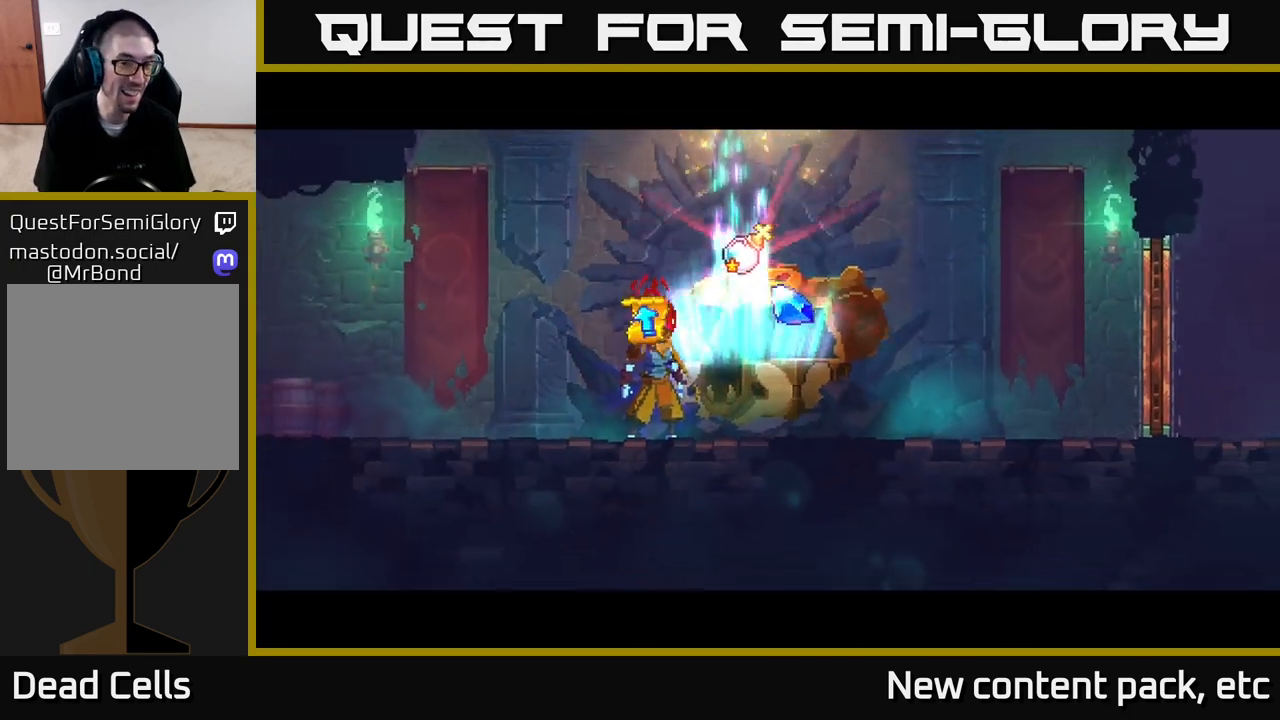
{"buttons": [], "left_stick": "center", "right_stick": "center", "events": []}
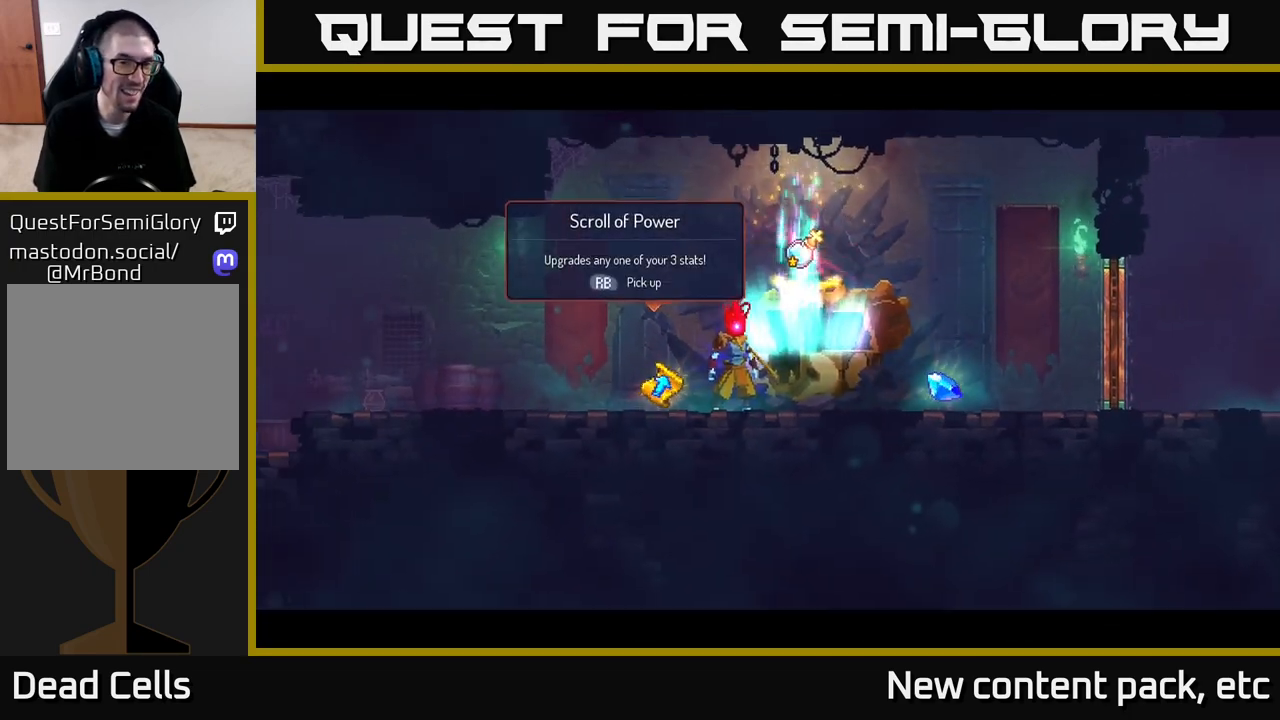
{"buttons": [], "left_stick": "right", "right_stick": "center", "events": [[400, "left_stick", "right"]]}
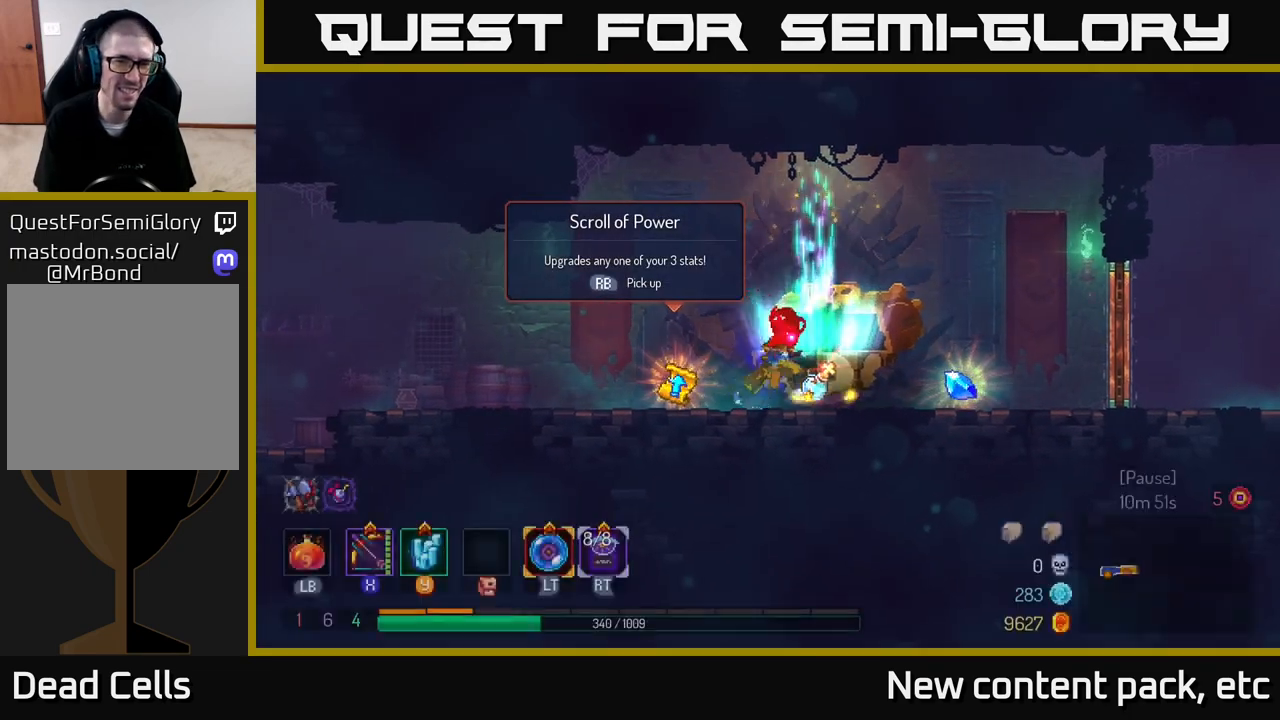
{"buttons": [], "left_stick": "center", "right_stick": "center", "events": [[67, "left_stick", "center"]]}
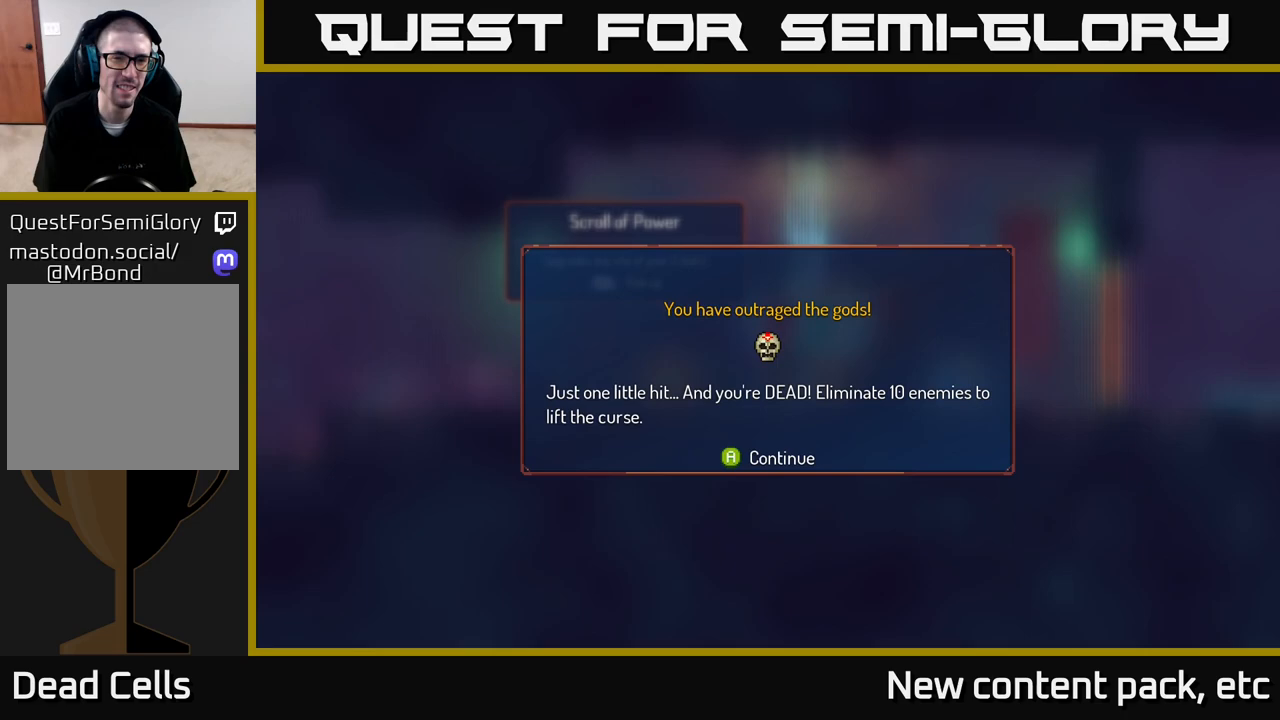
{"buttons": [], "left_stick": "center", "right_stick": "center", "events": [[150, "A", "down"], [317, "A", "up"]]}
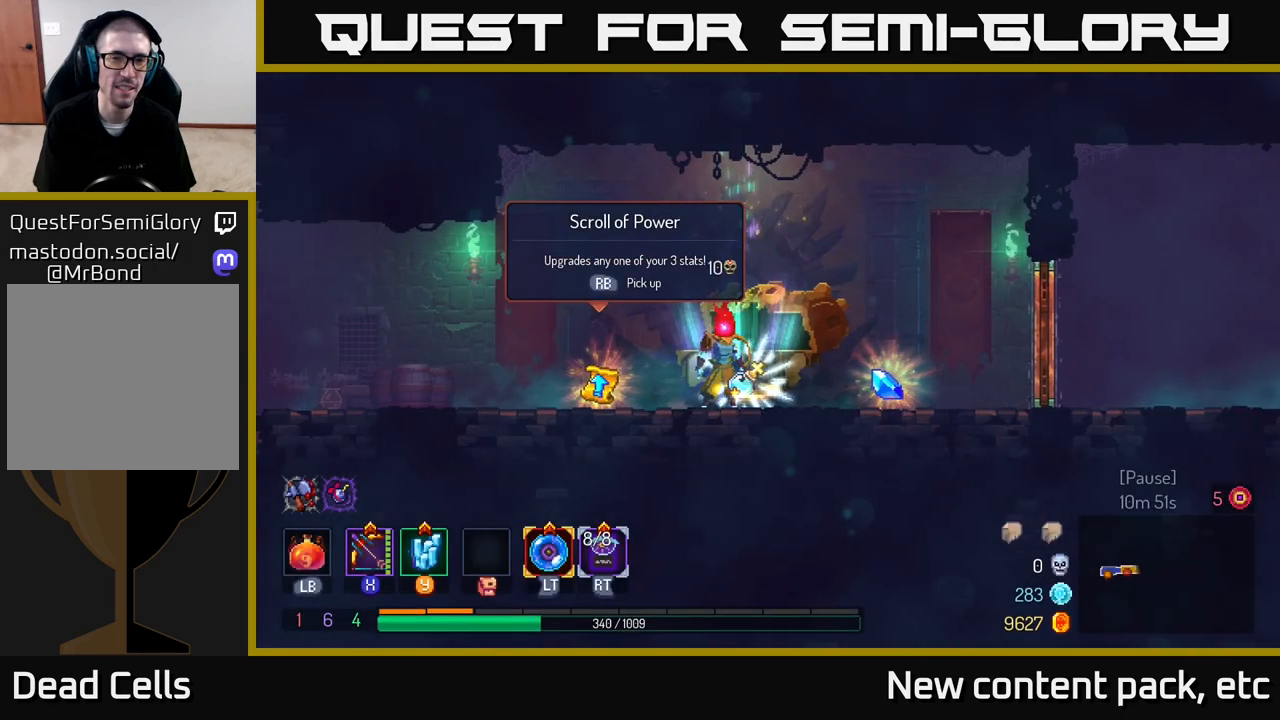
{"buttons": [], "left_stick": "left", "right_stick": "center", "events": [[167, "left_stick", "right"], [317, "left_stick", "center"], [400, "left_stick", "left"]]}
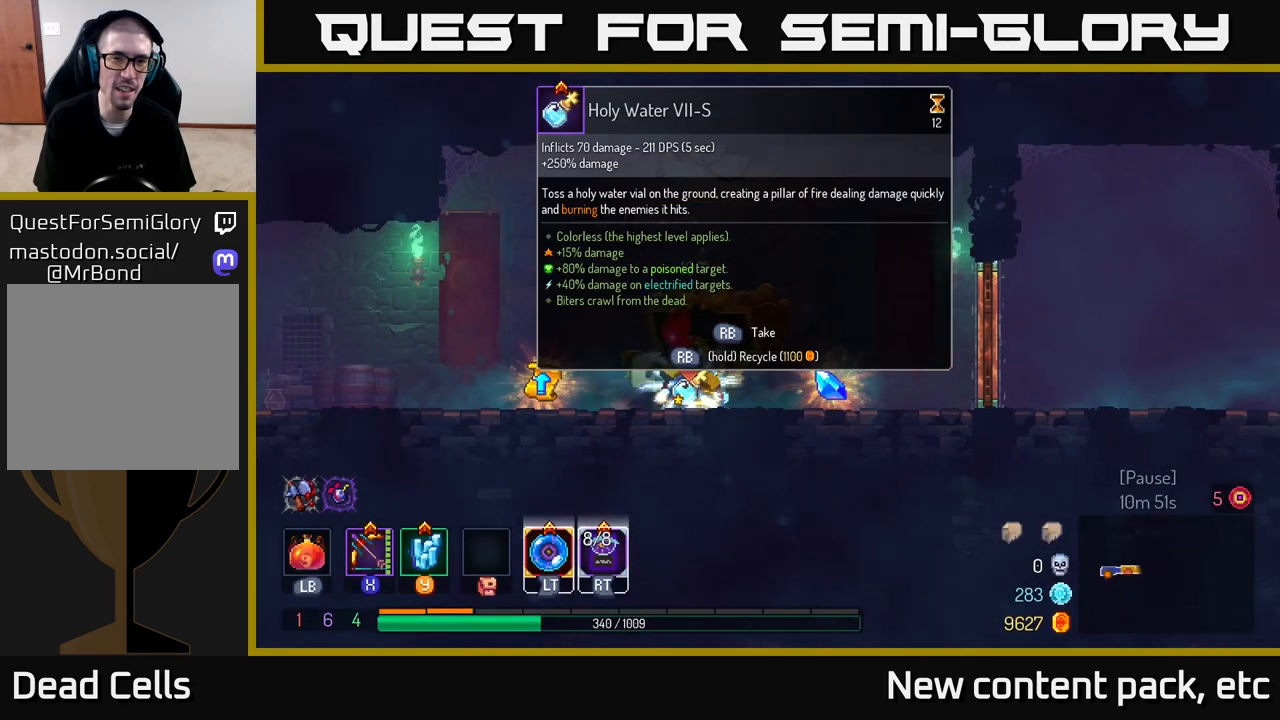
{"buttons": [], "left_stick": "center", "right_stick": "center", "events": [[433, "left_stick", "center"]]}
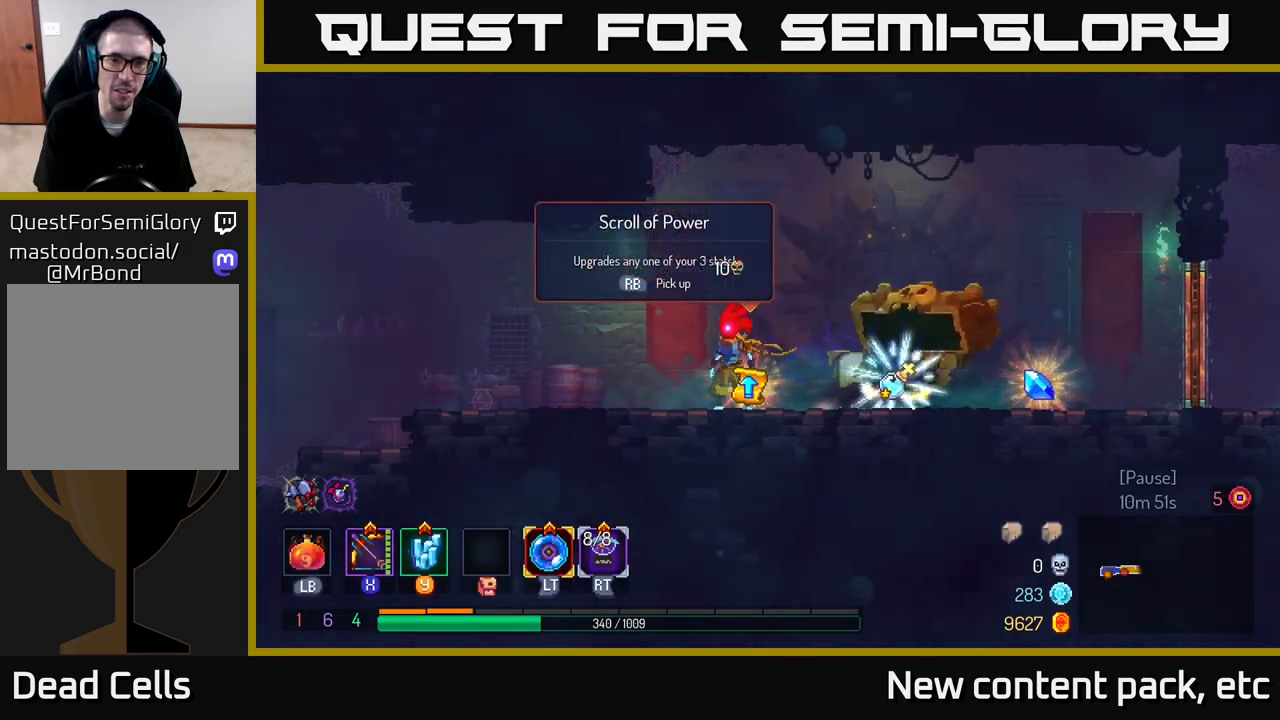
{"buttons": [], "left_stick": "center", "right_stick": "center", "events": [[200, "left_stick", "right"], [300, "left_stick", "center"], [317, "R1", "down"], [417, "R1", "up"]]}
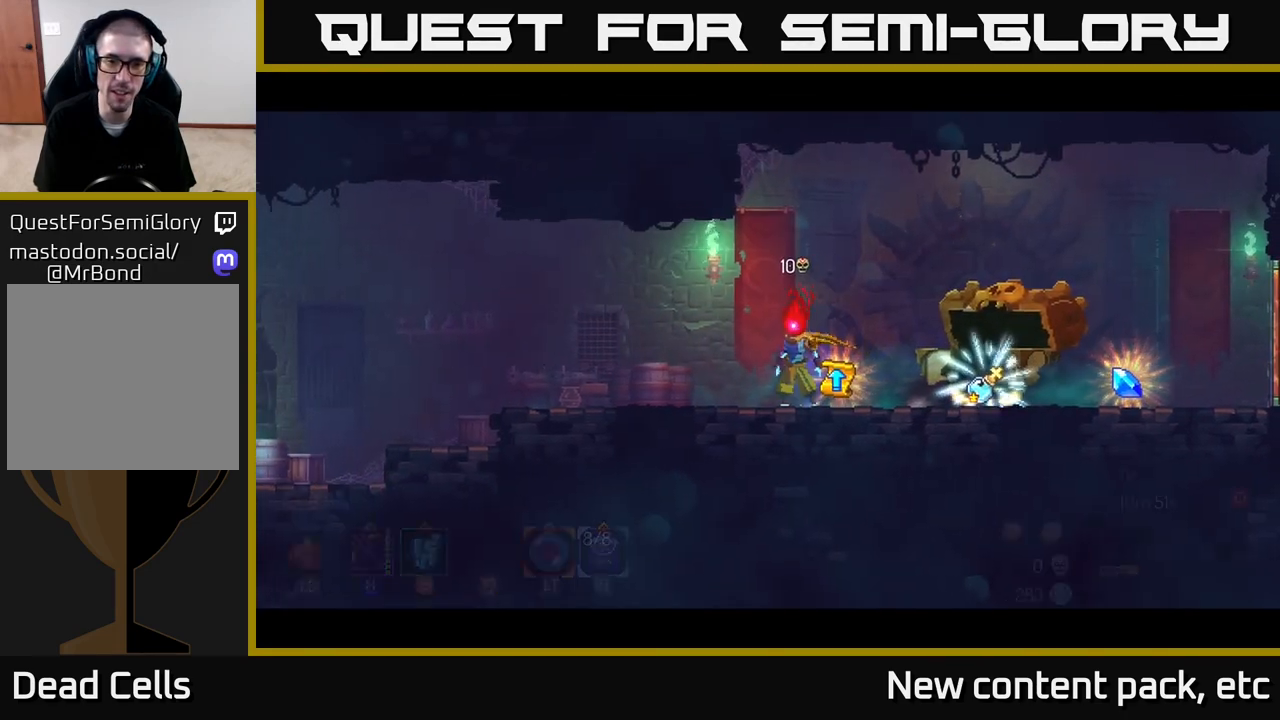
{"buttons": [], "left_stick": "center", "right_stick": "center", "events": []}
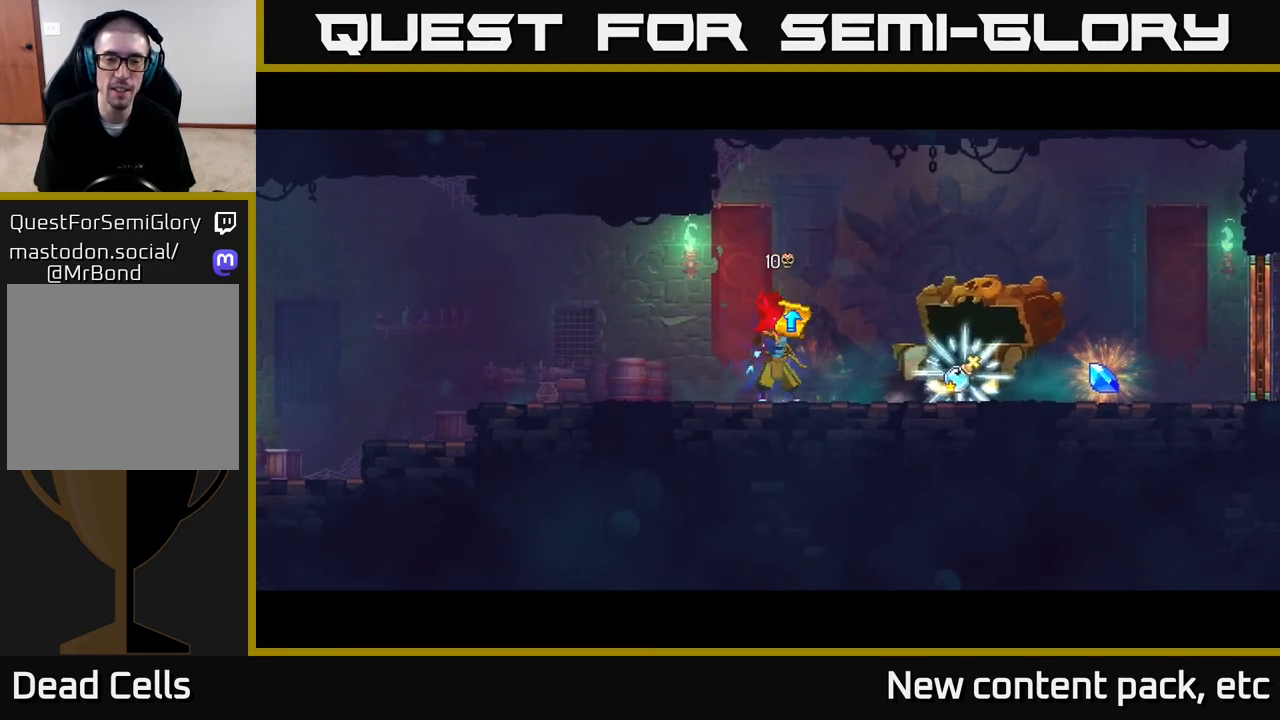
{"buttons": [], "left_stick": "center", "right_stick": "center", "events": []}
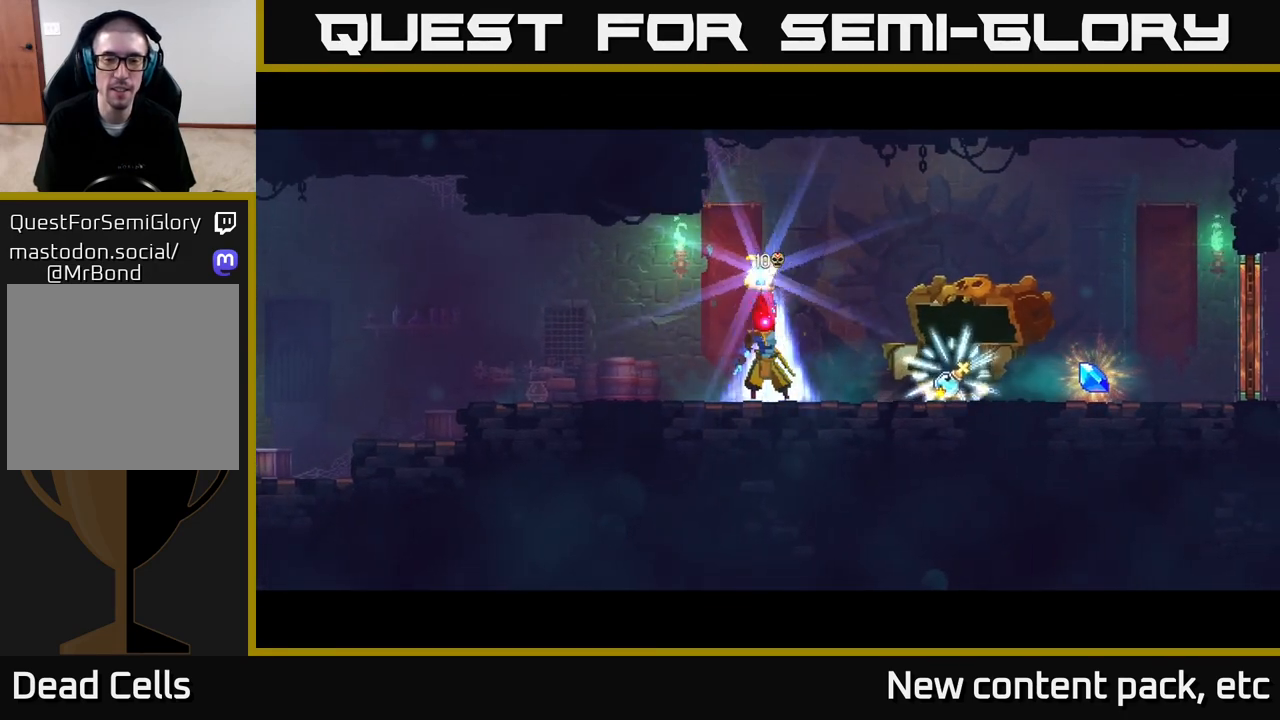
{"buttons": [], "left_stick": "center", "right_stick": "center", "events": []}
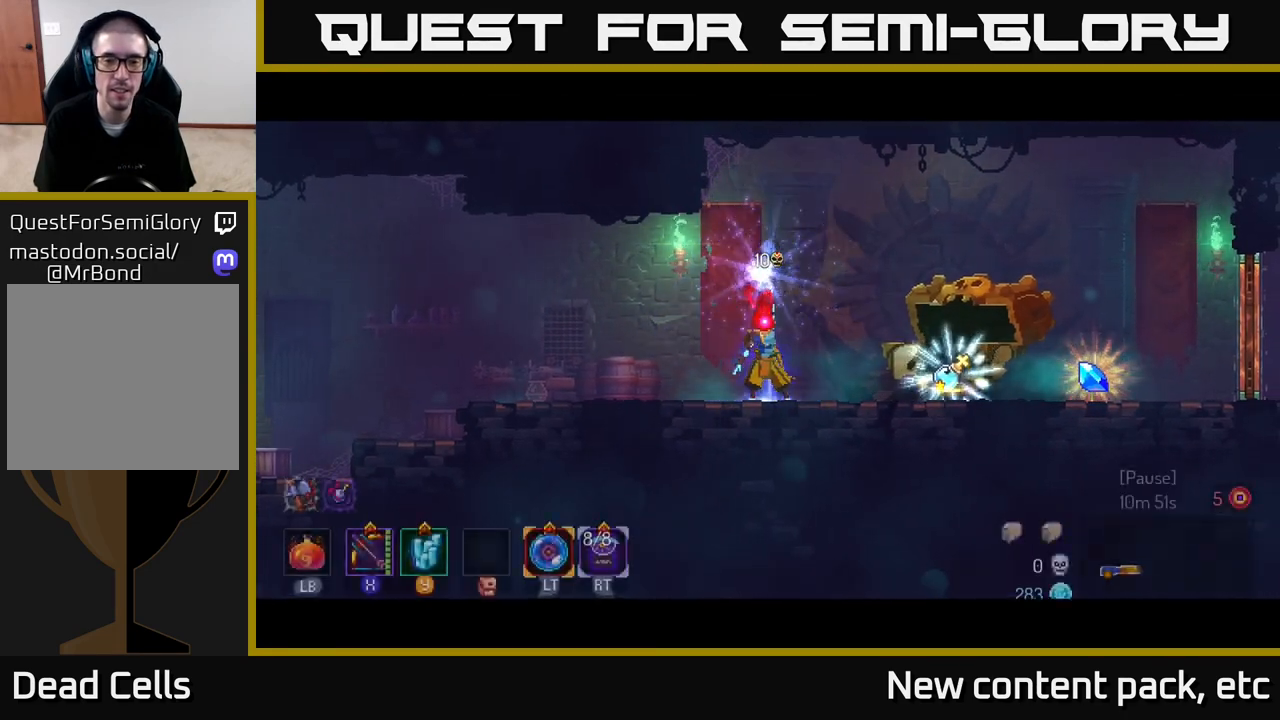
{"buttons": [], "left_stick": "right", "right_stick": "center", "events": [[433, "left_stick", "right"]]}
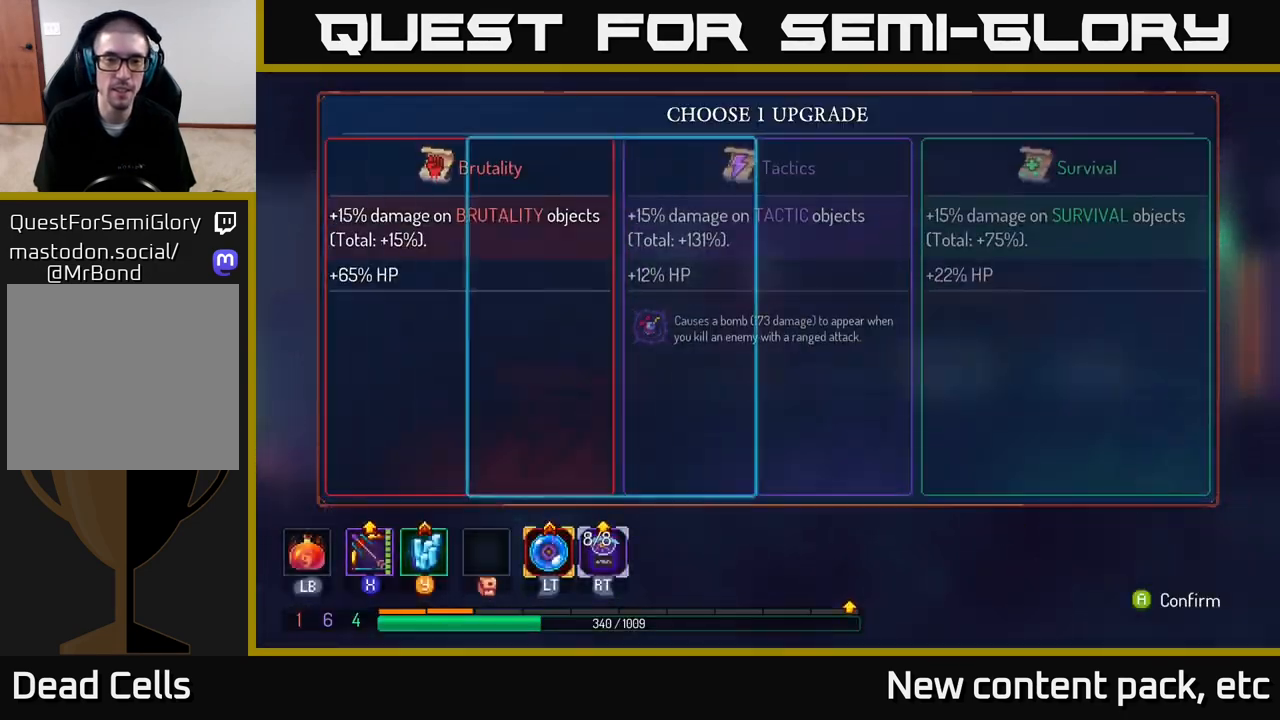
{"buttons": [], "left_stick": "right", "right_stick": "center", "events": [[50, "A", "down"], [133, "left_stick", "center"], [250, "A", "up"], [400, "left_stick", "right"]]}
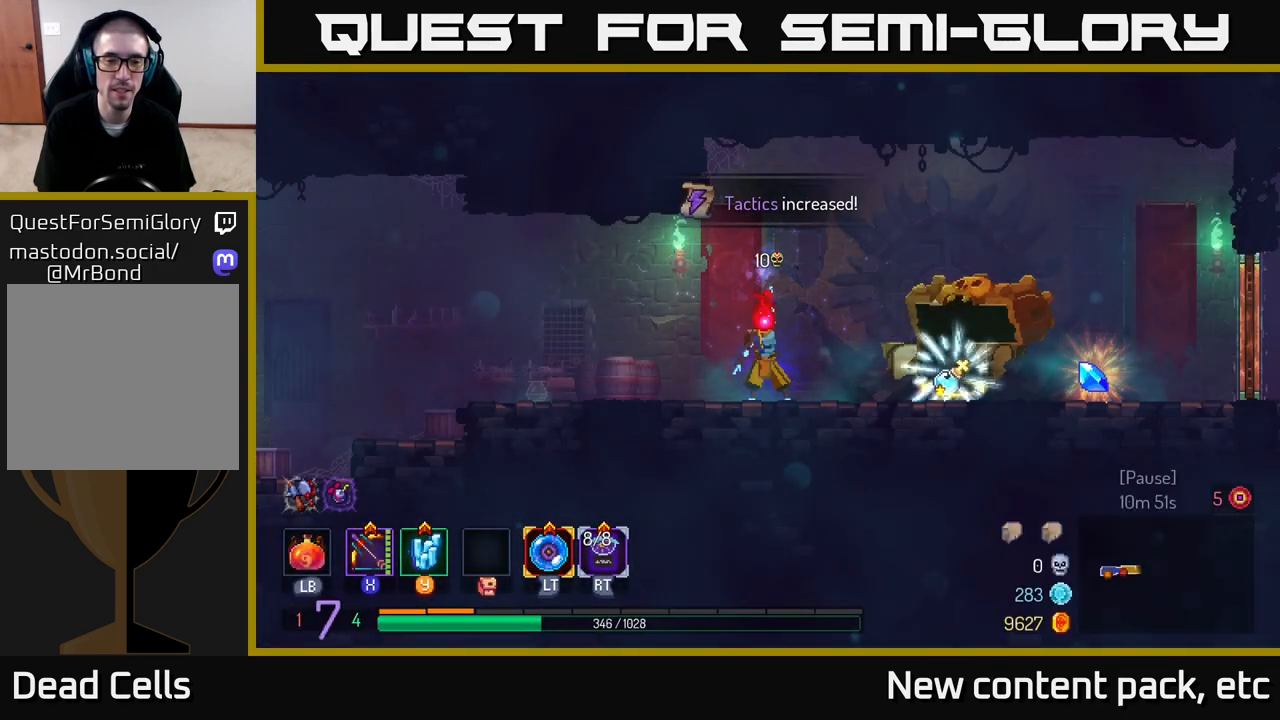
{"buttons": [], "left_stick": "right", "right_stick": "center", "events": []}
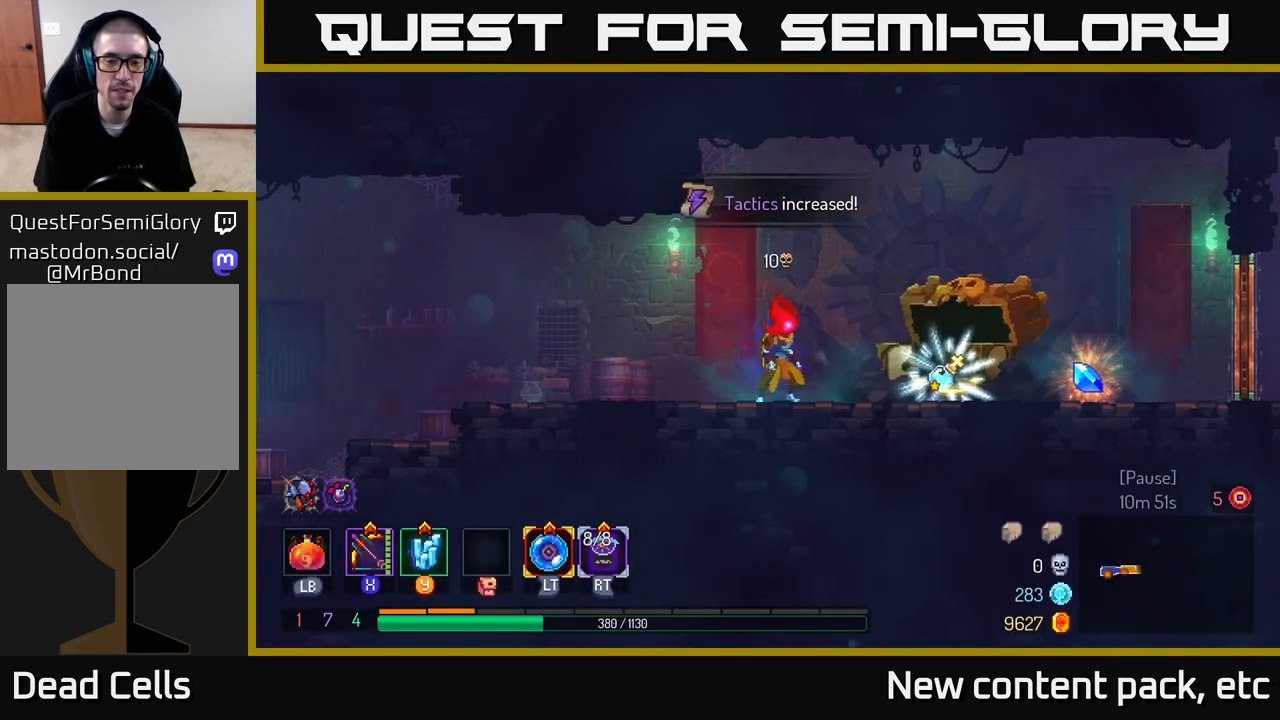
{"buttons": [], "left_stick": "right", "right_stick": "center", "events": []}
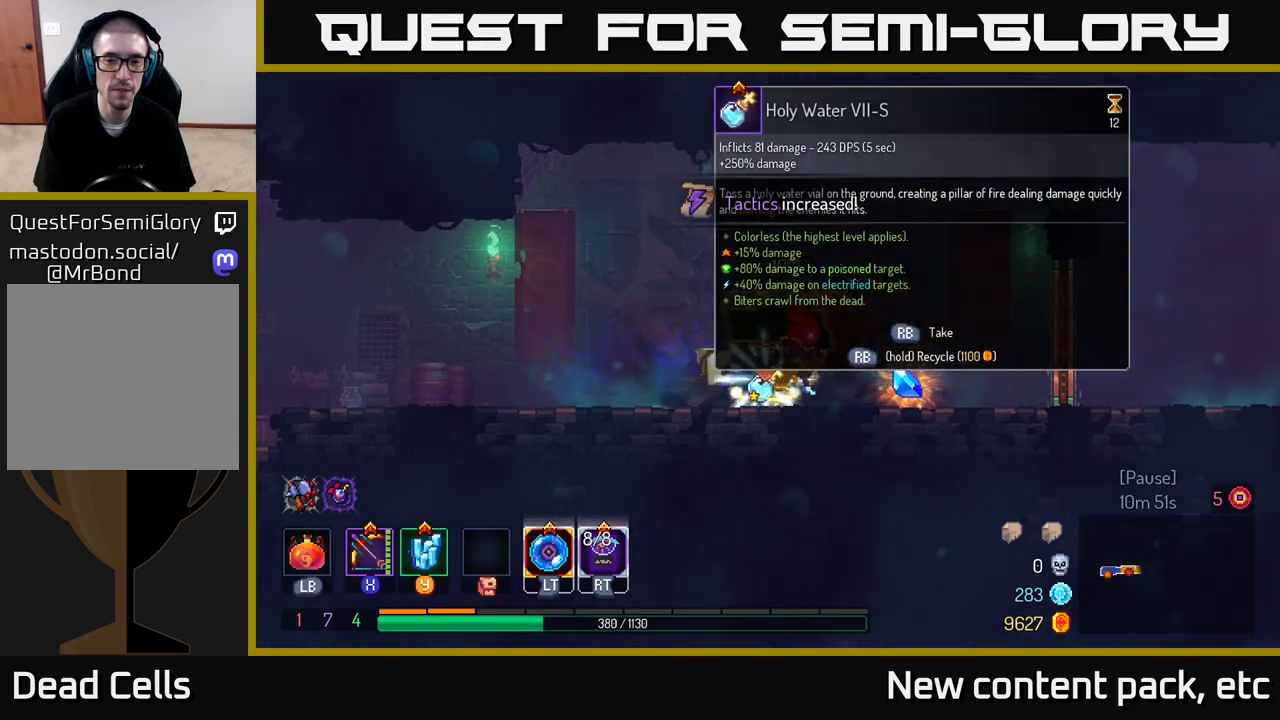
{"buttons": [], "left_stick": "left", "right_stick": "center", "events": [[167, "R1", "down"], [267, "R1", "up"], [283, "left_stick", "left"]]}
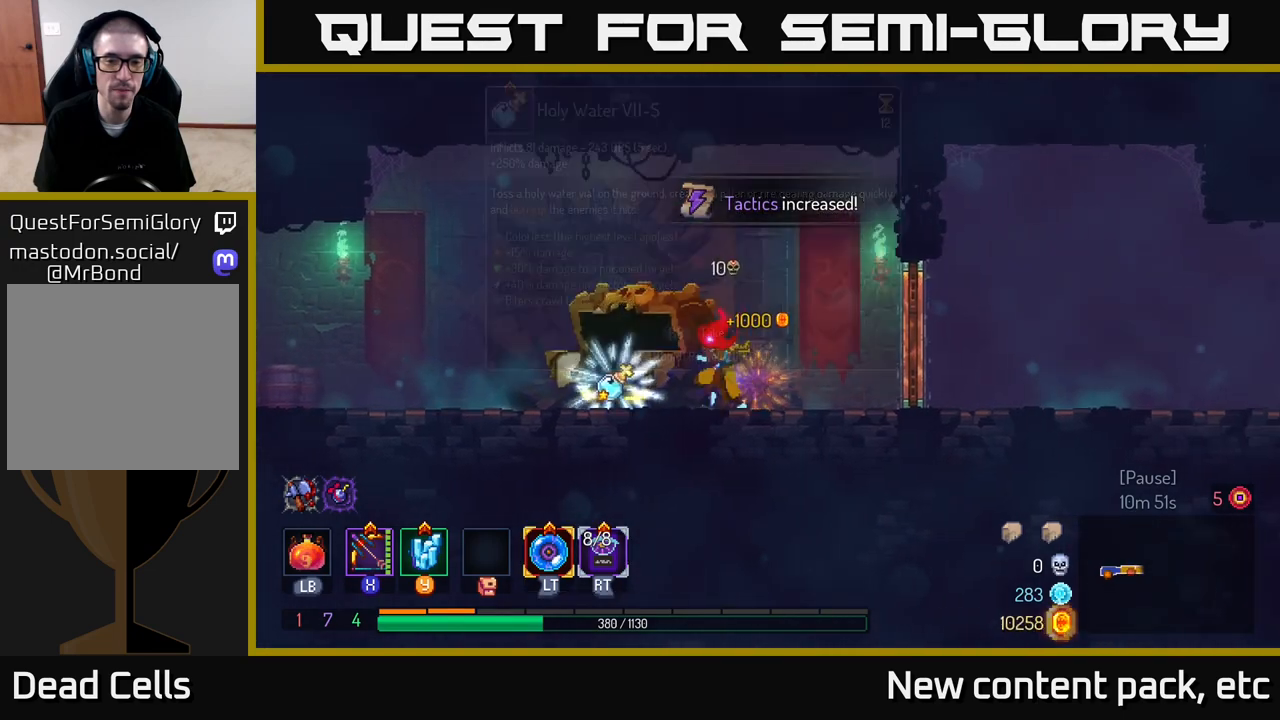
{"buttons": [], "left_stick": "center", "right_stick": "center", "events": [[267, "left_stick", "center"]]}
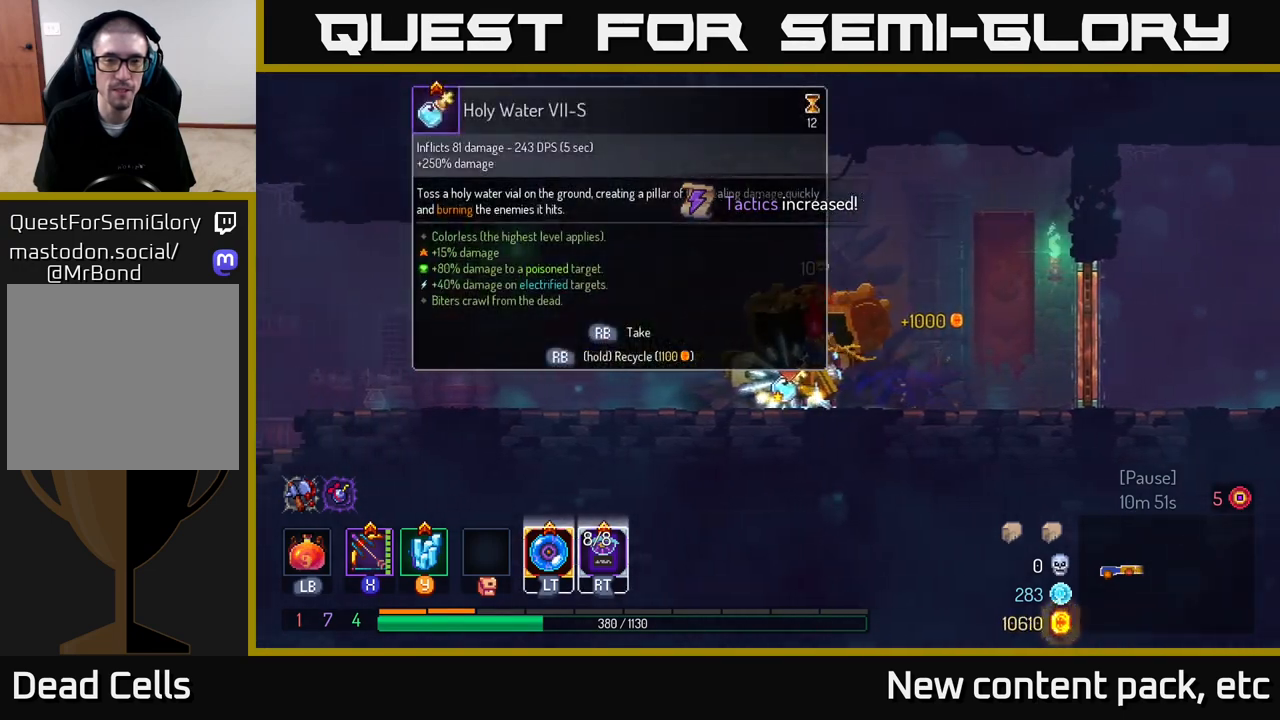
{"buttons": [], "left_stick": "center", "right_stick": "center", "events": []}